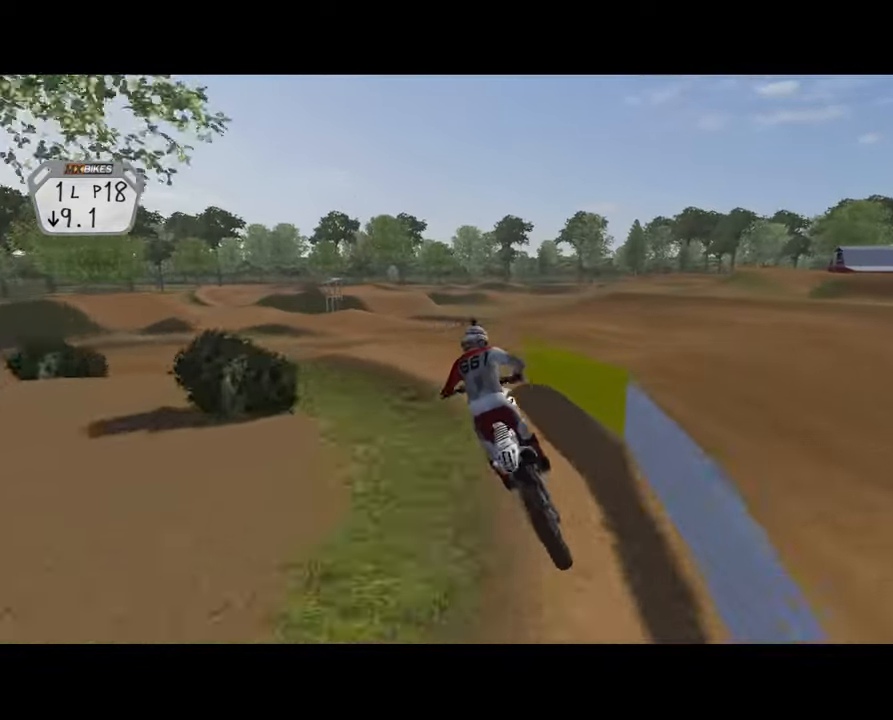
Gameplay with a controller (Xbox layout); each line is a JSON object with the inputs held at the frame after it. "events" lists button and stick changes between this image and that frame as [ms after this image, input, new state], when the widget could be followed in between.
{"buttons": [], "left_stick": "left", "right_stick": "center", "events": [[100, "right_stick", "down"], [233, "R2", "down"], [233, "left_stick", "center"], [400, "R2", "up"], [433, "left_stick", "left"], [466, "right_stick", "center"]]}
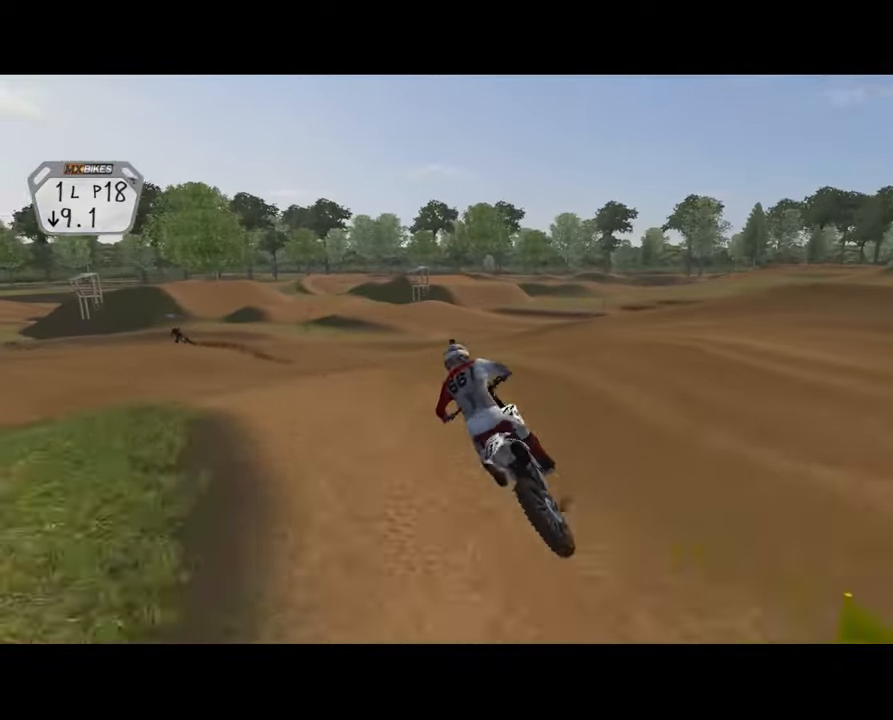
{"buttons": [], "left_stick": "center", "right_stick": "center", "events": [[66, "left_stick", "center"], [100, "R2", "down"], [133, "left_stick", "left"], [200, "X", "down"], [266, "X", "up"], [300, "R2", "up"], [300, "left_stick", "center"], [366, "R2", "down"], [500, "R2", "up"]]}
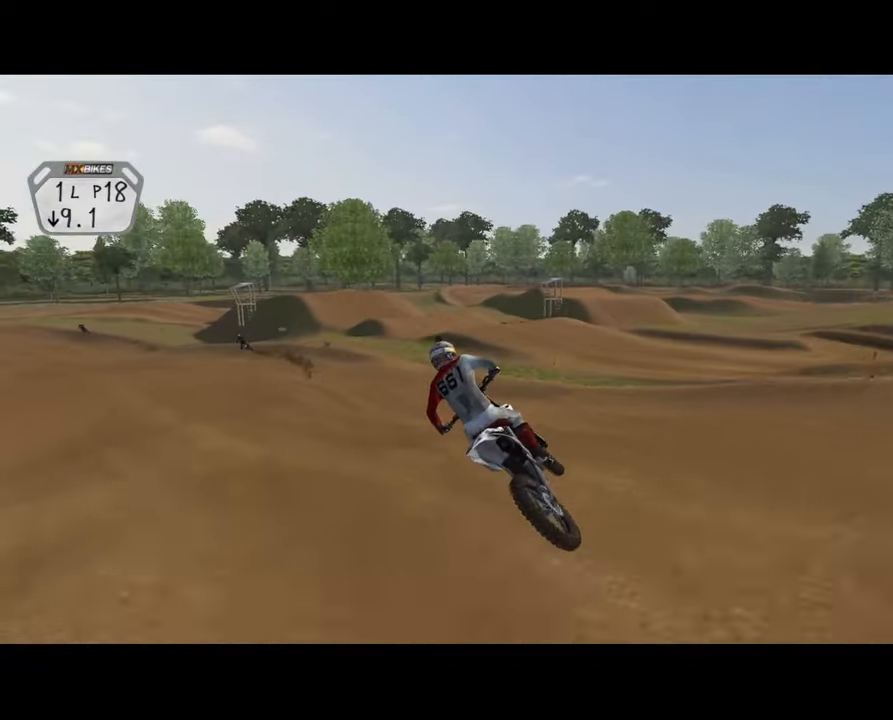
{"buttons": ["R2"], "left_stick": "left", "right_stick": "down-right", "events": [[66, "left_stick", "right"], [100, "R2", "down"], [100, "right_stick", "right"], [166, "R2", "up"], [266, "left_stick", "left"], [333, "R2", "down"], [333, "right_stick", "center"], [466, "right_stick", "down-right"]]}
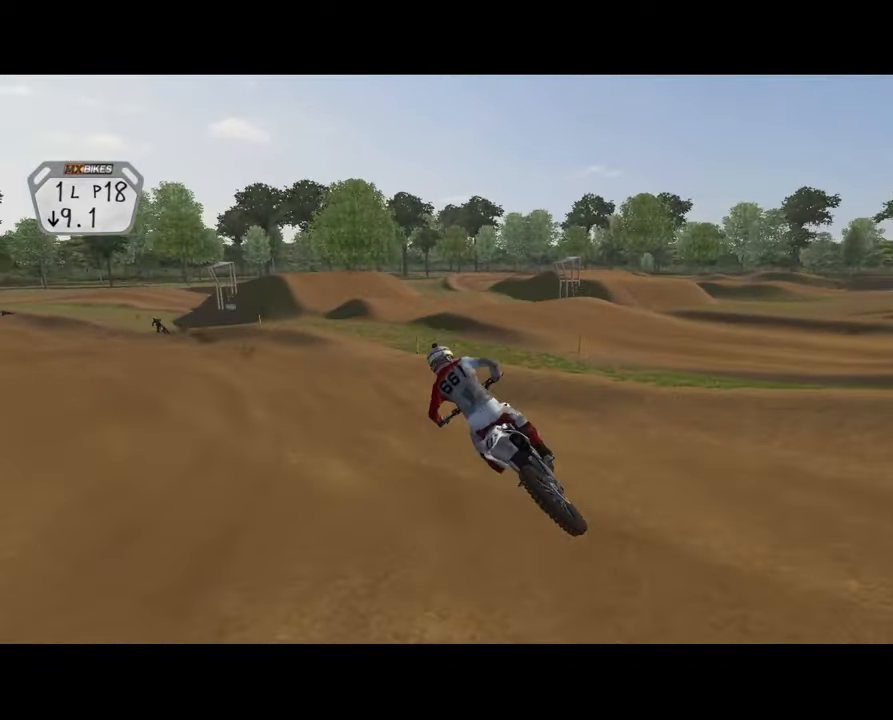
{"buttons": ["R2"], "left_stick": "center", "right_stick": "down-right", "events": [[100, "left_stick", "center"], [200, "left_stick", "left"], [366, "left_stick", "center"]]}
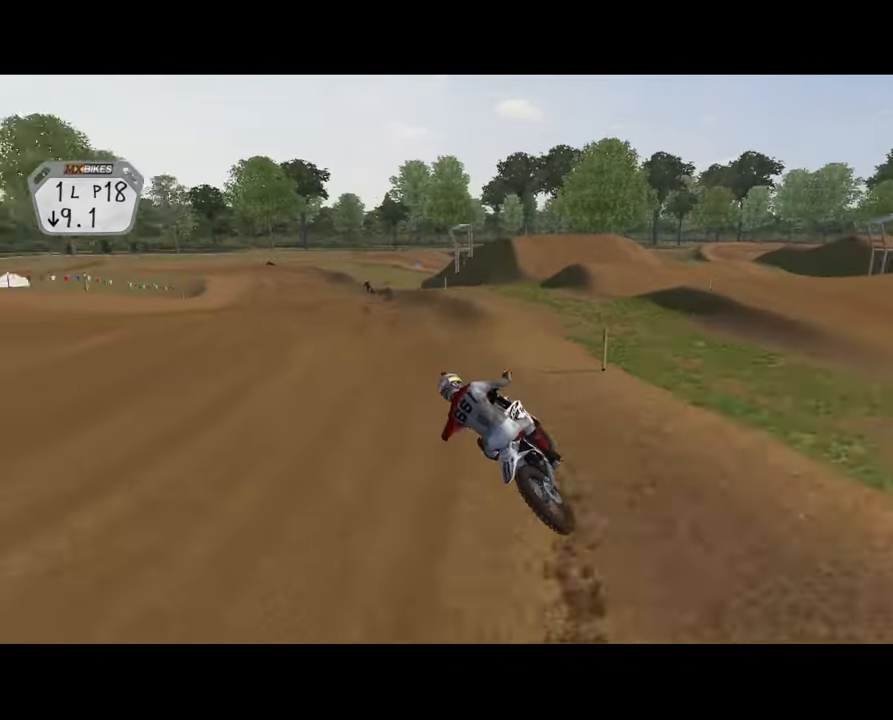
{"buttons": ["R2"], "left_stick": "center", "right_stick": "center", "events": [[66, "left_stick", "left"], [166, "right_stick", "center"], [200, "left_stick", "center"], [300, "right_stick", "up"], [333, "left_stick", "right"], [433, "left_stick", "center"], [466, "right_stick", "center"]]}
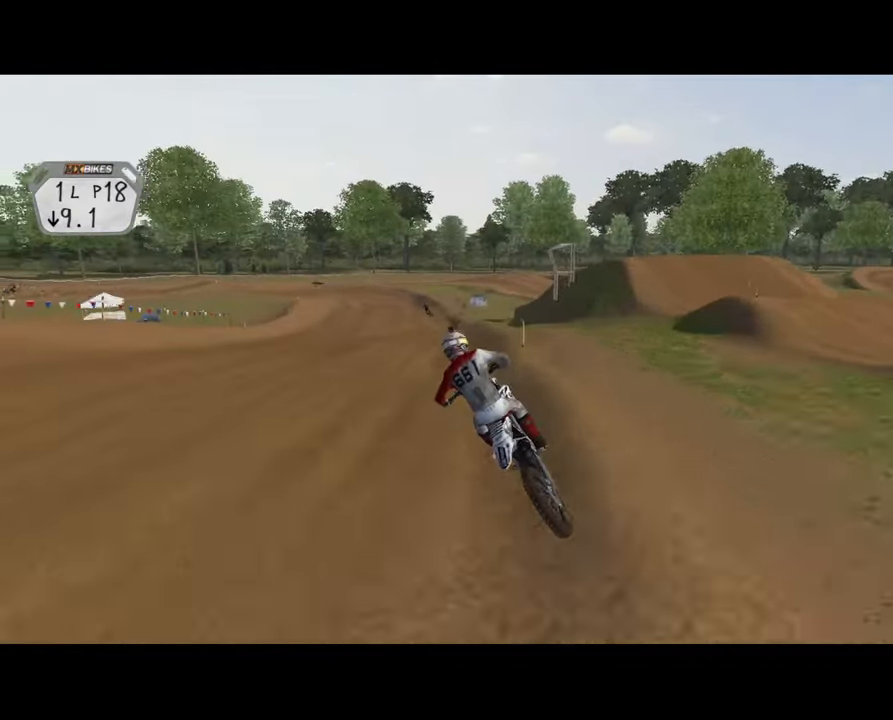
{"buttons": ["R2"], "left_stick": "center", "right_stick": "center", "events": [[66, "right_stick", "up"], [133, "right_stick", "center"], [266, "R2", "up"], [300, "left_stick", "left"], [400, "R2", "down"], [500, "left_stick", "center"]]}
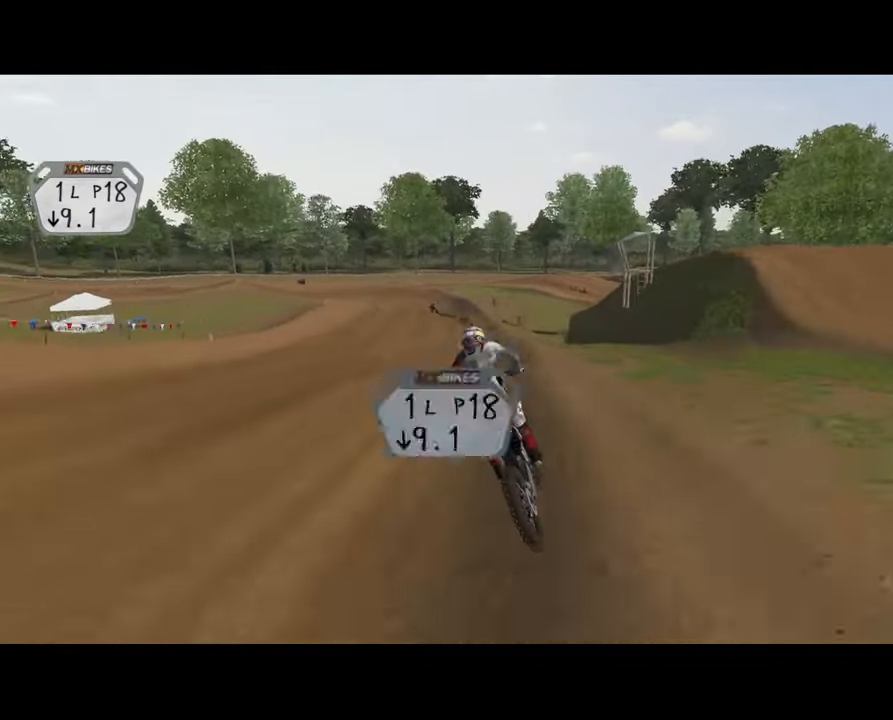
{"buttons": ["R2"], "left_stick": "center", "right_stick": "up", "events": [[66, "right_stick", "up"]]}
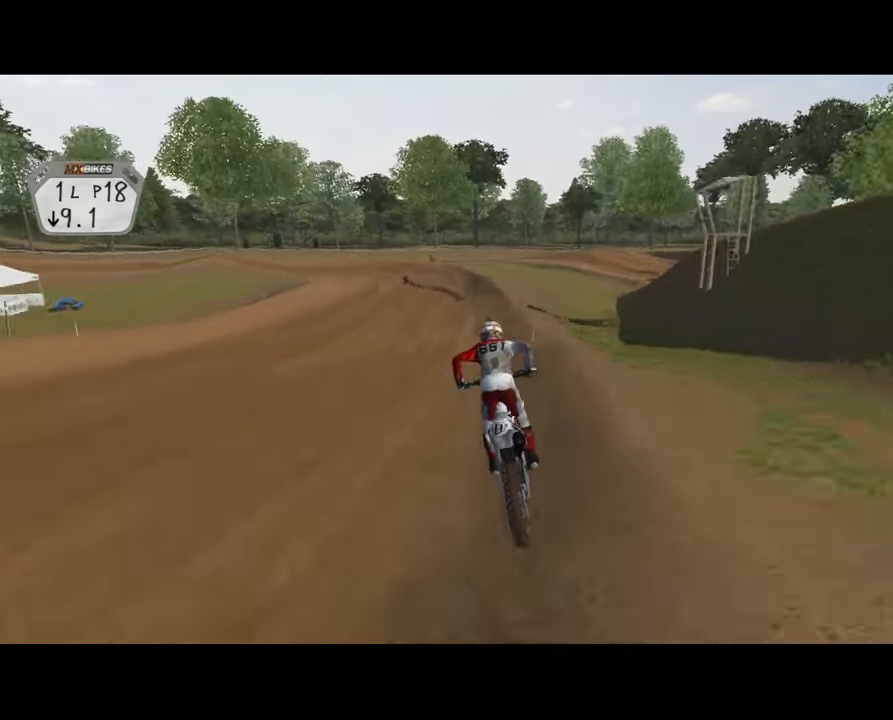
{"buttons": ["R2"], "left_stick": "center", "right_stick": "center", "events": [[67, "right_stick", "center"], [133, "left_stick", "left"], [233, "right_stick", "up"], [267, "left_stick", "center"], [333, "left_stick", "left"], [400, "right_stick", "center"], [467, "left_stick", "center"]]}
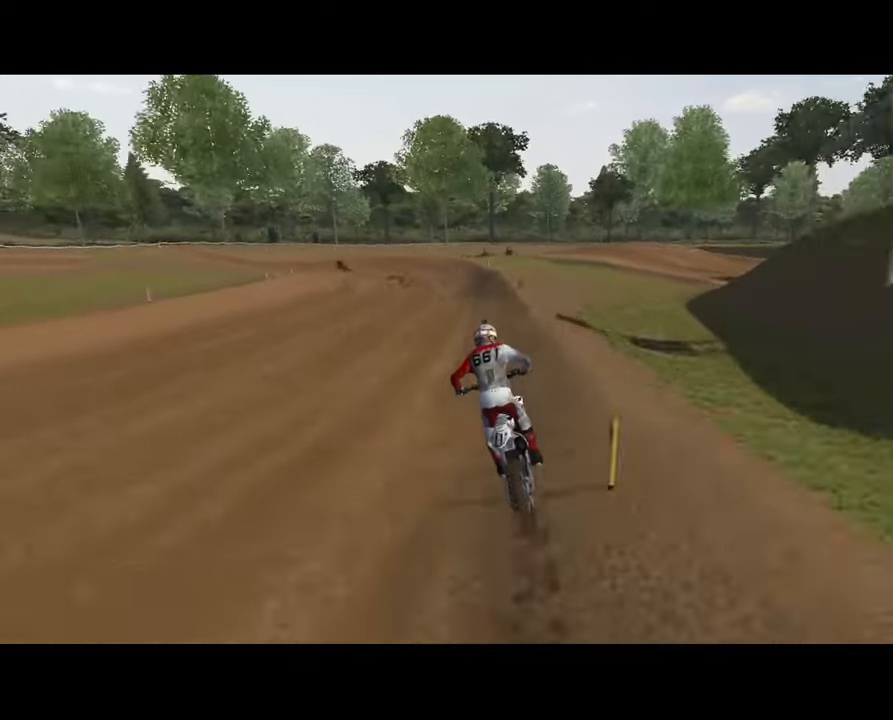
{"buttons": [], "left_stick": "down-left", "right_stick": "down-right", "events": [[433, "left_stick", "down-left"], [433, "right_stick", "down-right"], [500, "R2", "up"]]}
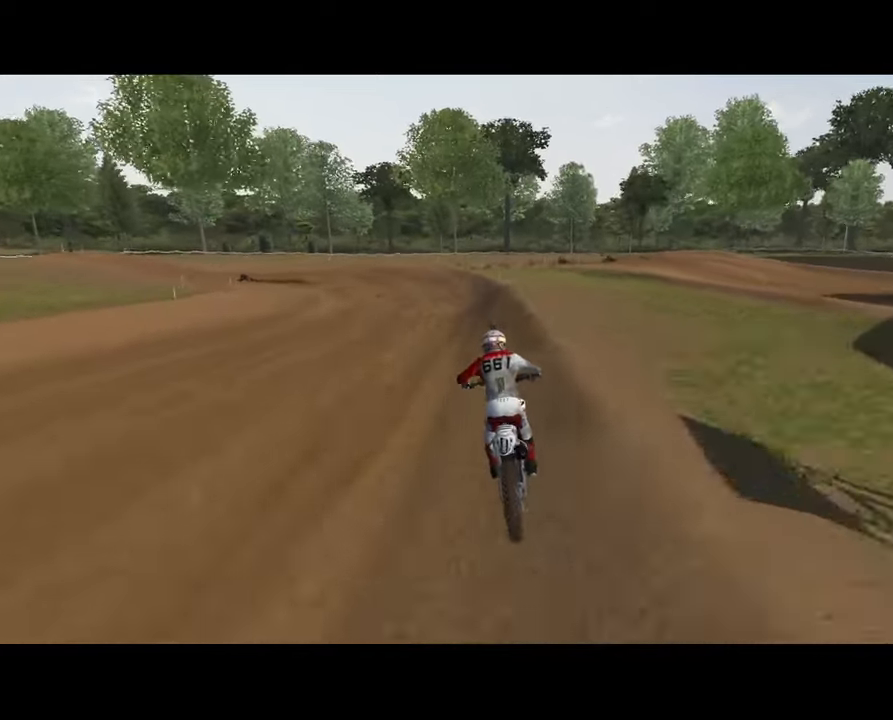
{"buttons": [], "left_stick": "down-left", "right_stick": "down", "events": [[133, "left_stick", "left"], [133, "right_stick", "center"], [300, "left_stick", "center"], [433, "left_stick", "down-left"], [433, "right_stick", "down"]]}
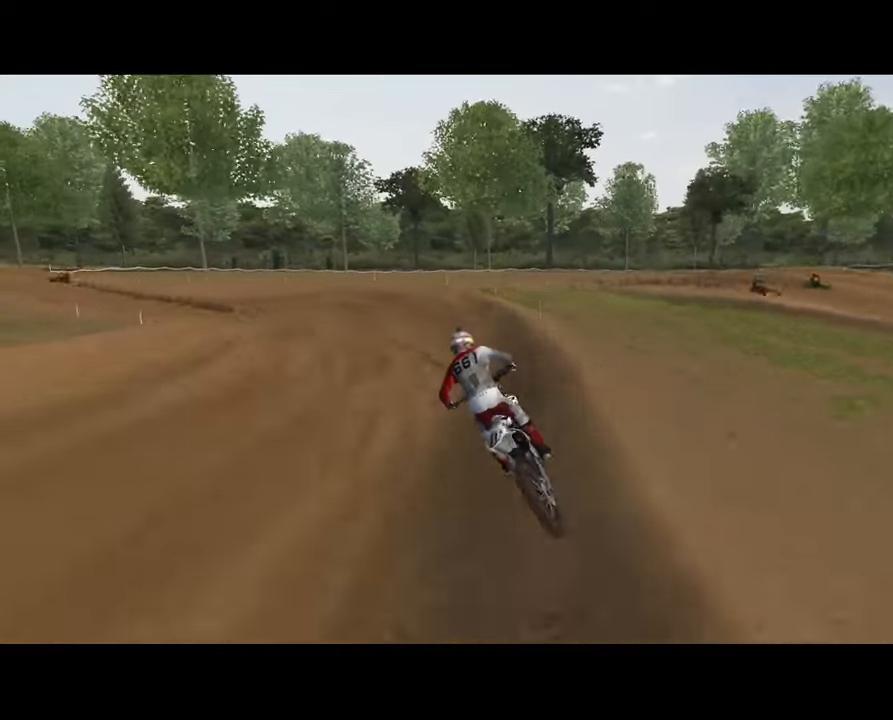
{"buttons": [], "left_stick": "center", "right_stick": "up", "events": [[33, "left_stick", "center"], [67, "right_stick", "center"], [200, "left_stick", "left"], [267, "L2", "down"], [267, "right_stick", "down"], [300, "R1", "down"], [467, "R1", "up"], [500, "L2", "up"], [500, "left_stick", "center"], [500, "right_stick", "up"]]}
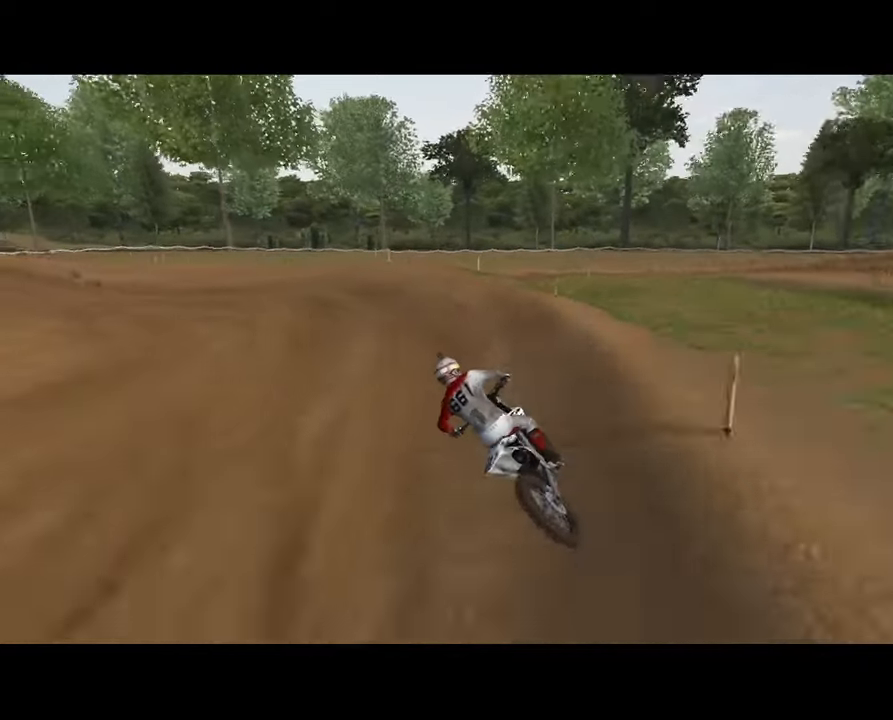
{"buttons": ["R2"], "left_stick": "left", "right_stick": "center", "events": [[67, "left_stick", "left"], [133, "R2", "down"], [267, "right_stick", "center"], [300, "R2", "up"], [400, "R2", "down"], [433, "right_stick", "up"], [500, "right_stick", "center"]]}
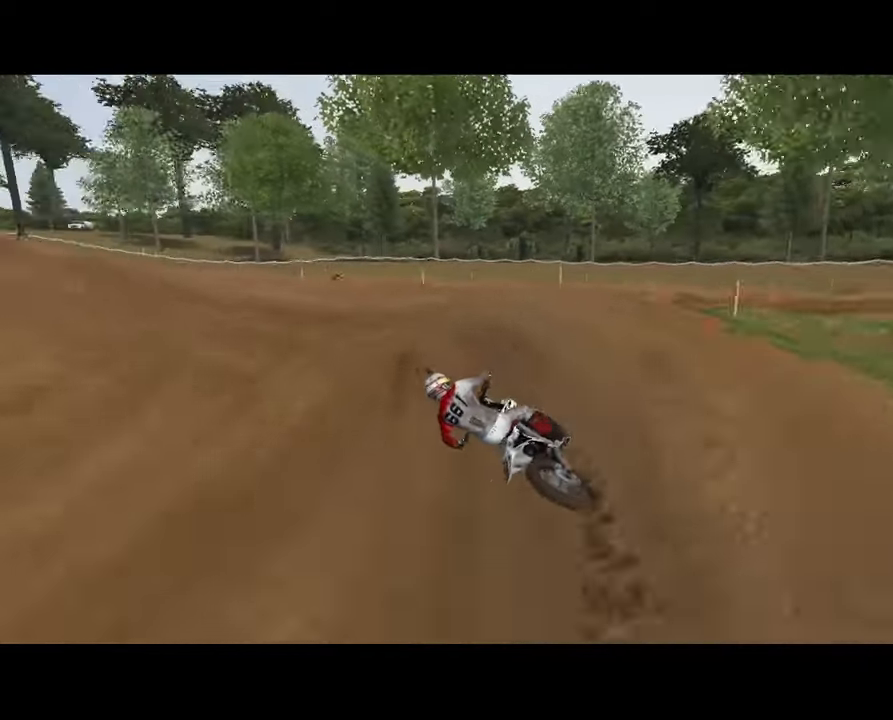
{"buttons": ["R2"], "left_stick": "center", "right_stick": "up-left", "events": [[33, "R2", "up"], [67, "right_stick", "right"], [133, "L1", "down"], [133, "R2", "down"], [167, "left_stick", "center"], [167, "right_stick", "up"], [233, "R2", "up"], [233, "left_stick", "down-left"], [233, "right_stick", "center"], [267, "L1", "up"], [333, "right_stick", "up-left"], [367, "left_stick", "left"], [500, "R2", "down"], [500, "left_stick", "center"]]}
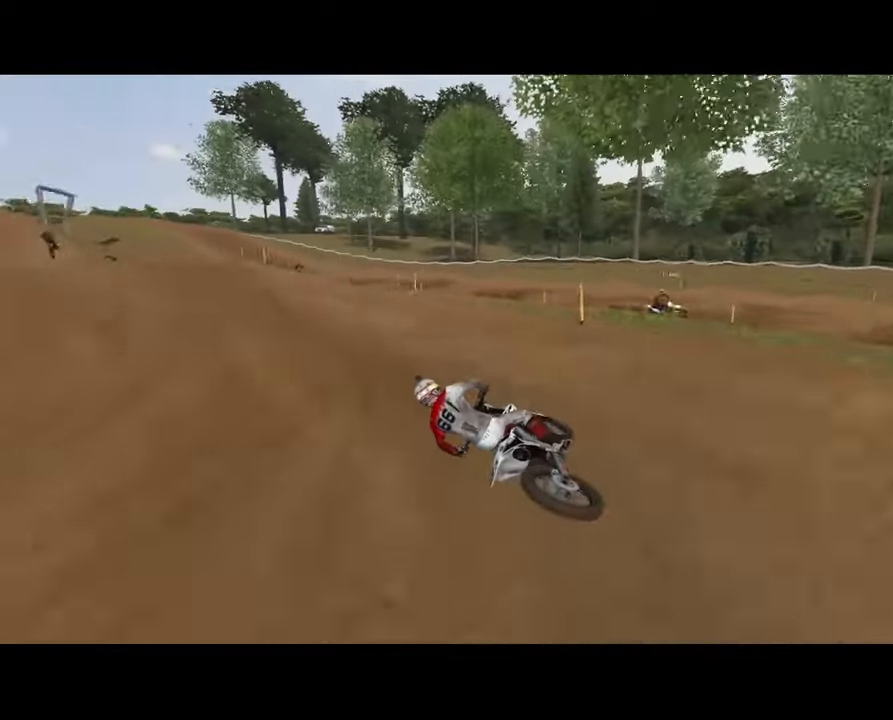
{"buttons": [], "left_stick": "center", "right_stick": "center", "events": [[33, "right_stick", "up"], [133, "right_stick", "up-right"], [267, "left_stick", "left"], [333, "right_stick", "up-left"], [433, "R2", "up"], [467, "left_stick", "center"], [500, "right_stick", "center"]]}
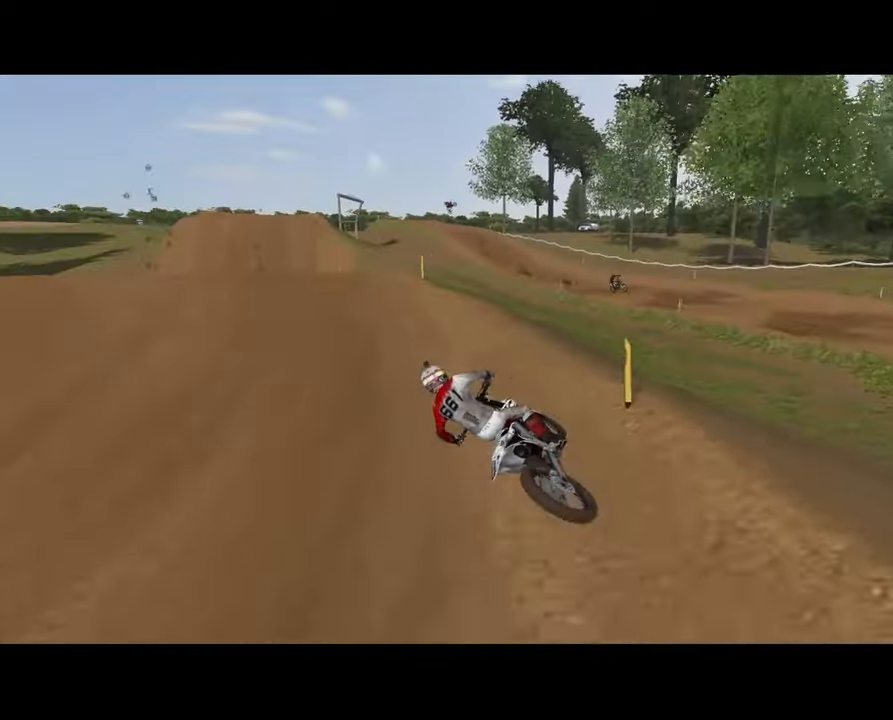
{"buttons": ["R2"], "left_stick": "down-left", "right_stick": "center", "events": [[33, "R2", "down"], [333, "R2", "up"], [433, "R2", "down"], [433, "left_stick", "left"], [500, "left_stick", "down-left"]]}
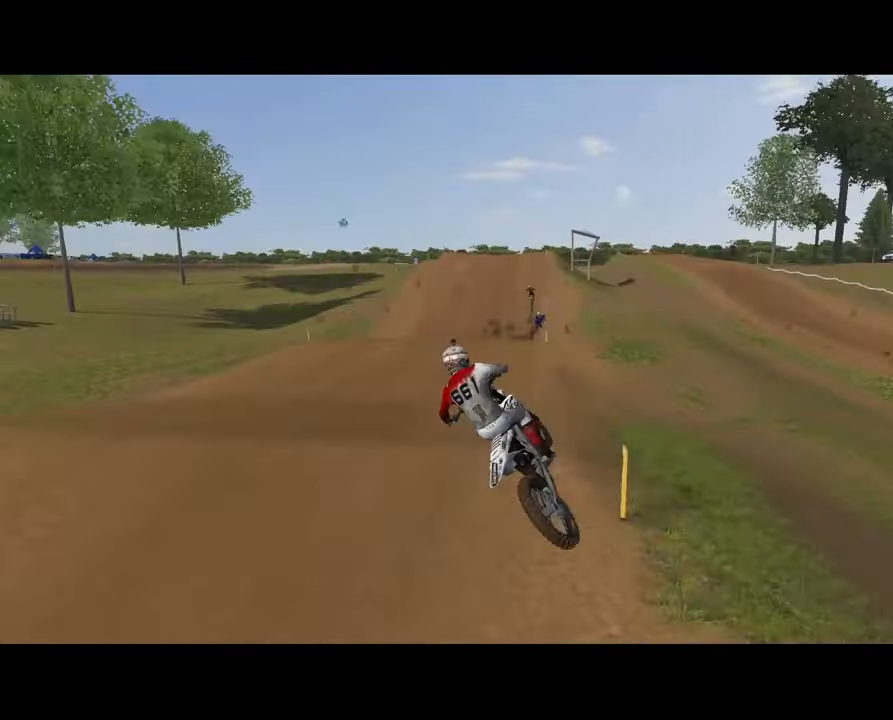
{"buttons": [], "left_stick": "down-left", "right_stick": "center", "events": [[167, "left_stick", "center"], [200, "R2", "up"], [267, "R2", "down"], [267, "left_stick", "down-left"], [467, "R2", "up"]]}
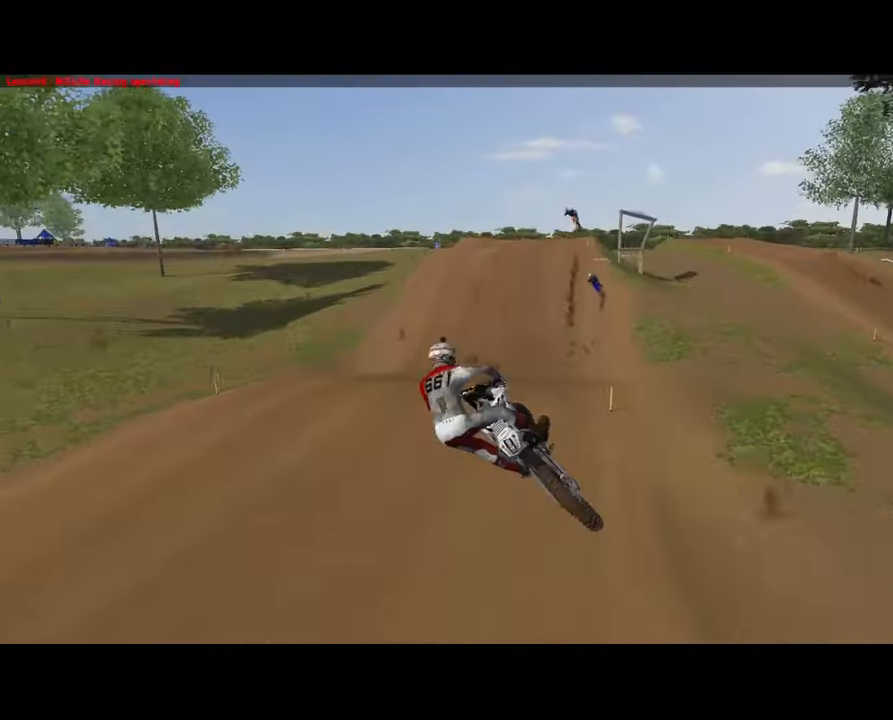
{"buttons": ["R2"], "left_stick": "center", "right_stick": "down-right", "events": [[33, "left_stick", "center"], [133, "left_stick", "right"], [233, "right_stick", "right"], [367, "R2", "down"], [467, "right_stick", "down-right"], [500, "left_stick", "center"]]}
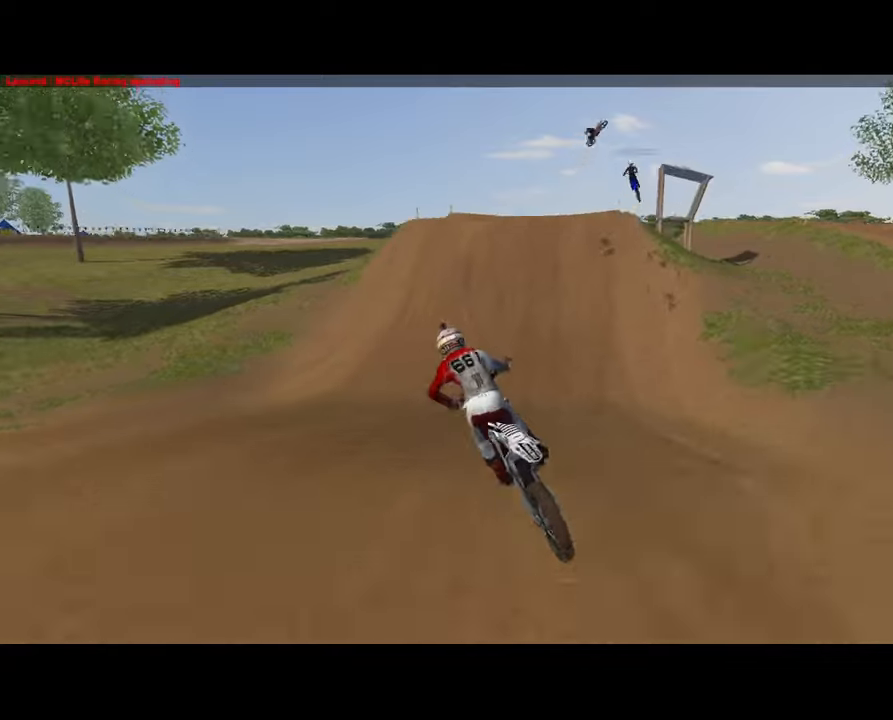
{"buttons": ["R2"], "left_stick": "center", "right_stick": "down-right", "events": [[234, "left_stick", "right"], [334, "left_stick", "center"], [434, "left_stick", "down-left"], [500, "left_stick", "center"]]}
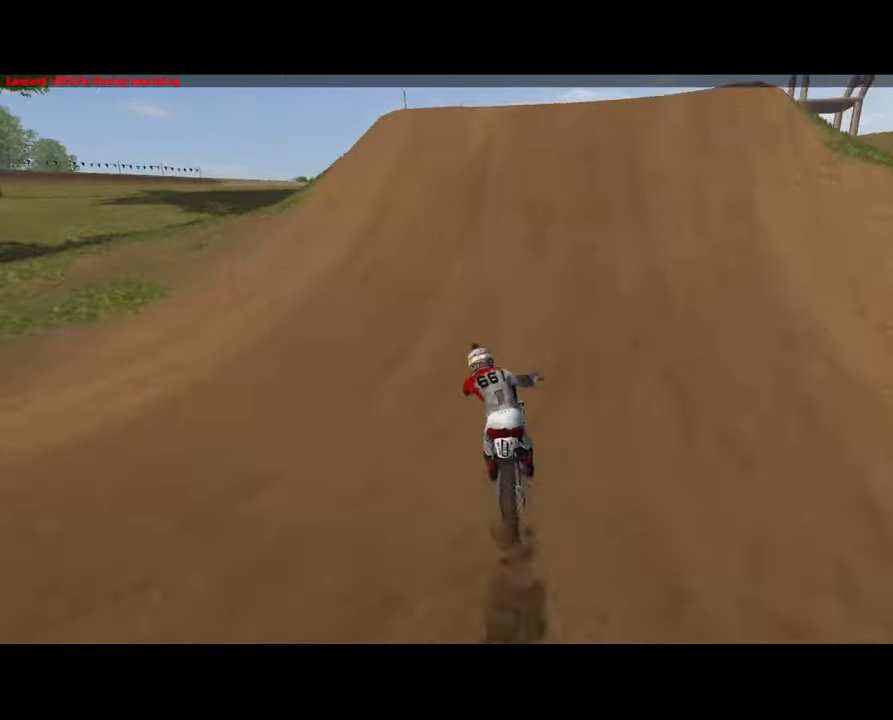
{"buttons": [], "left_stick": "right", "right_stick": "up-right", "events": [[67, "left_stick", "right"], [134, "left_stick", "center"], [134, "right_stick", "up"], [300, "R2", "up"], [300, "left_stick", "right"], [300, "right_stick", "center"], [434, "right_stick", "up-right"]]}
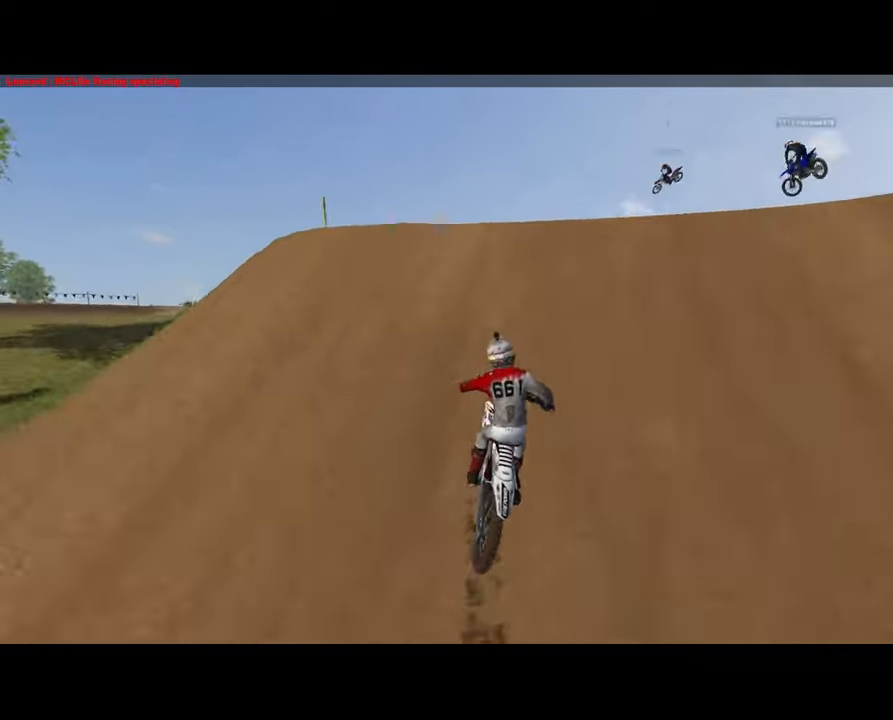
{"buttons": [], "left_stick": "center", "right_stick": "center", "events": [[34, "left_stick", "center"], [100, "R2", "down"], [100, "right_stick", "center"], [134, "left_stick", "right"], [167, "right_stick", "right"], [300, "R2", "up"], [400, "right_stick", "center"], [467, "left_stick", "center"]]}
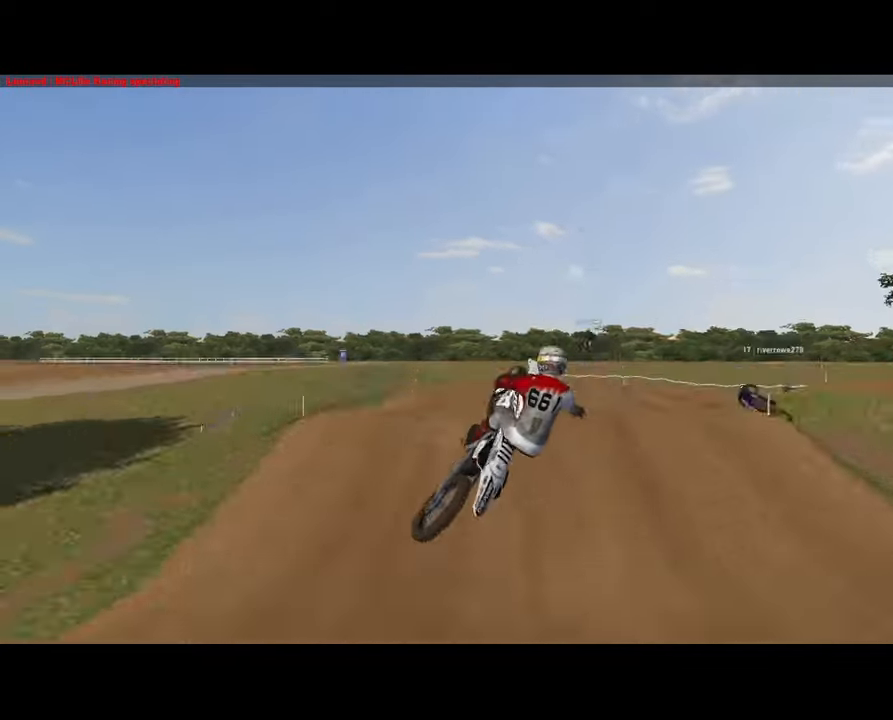
{"buttons": ["L1", "L2", "R1"], "left_stick": "left", "right_stick": "left", "events": [[134, "R2", "down"], [167, "left_stick", "left"], [267, "R2", "up"], [267, "right_stick", "left"], [367, "L1", "down"], [367, "L2", "down"], [434, "R1", "down"]]}
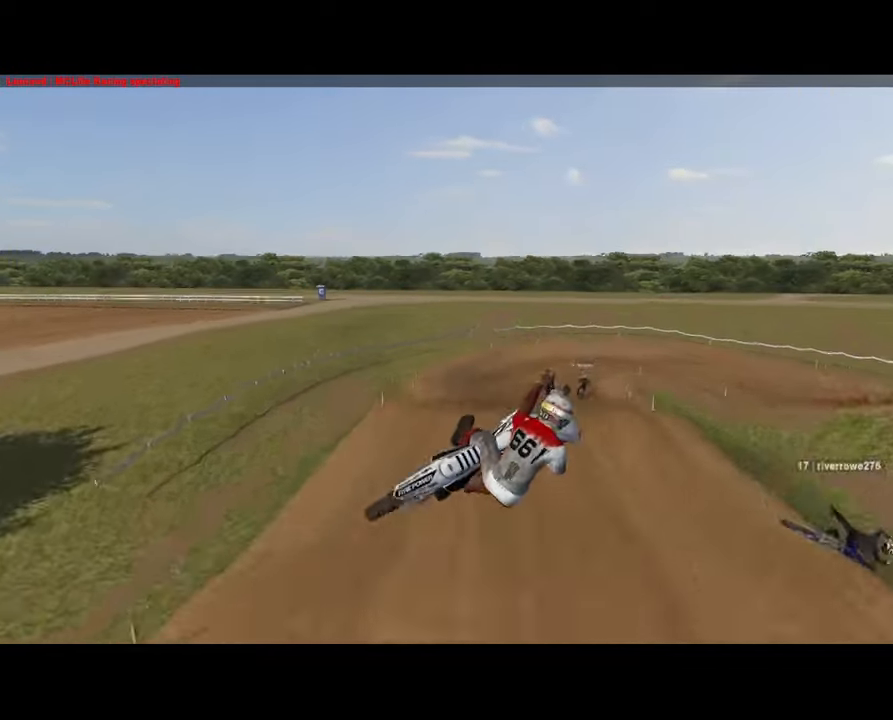
{"buttons": ["L1", "L2", "R1", "R2"], "left_stick": "left", "right_stick": "up-left", "events": [[267, "right_stick", "up-left"], [300, "R2", "down"]]}
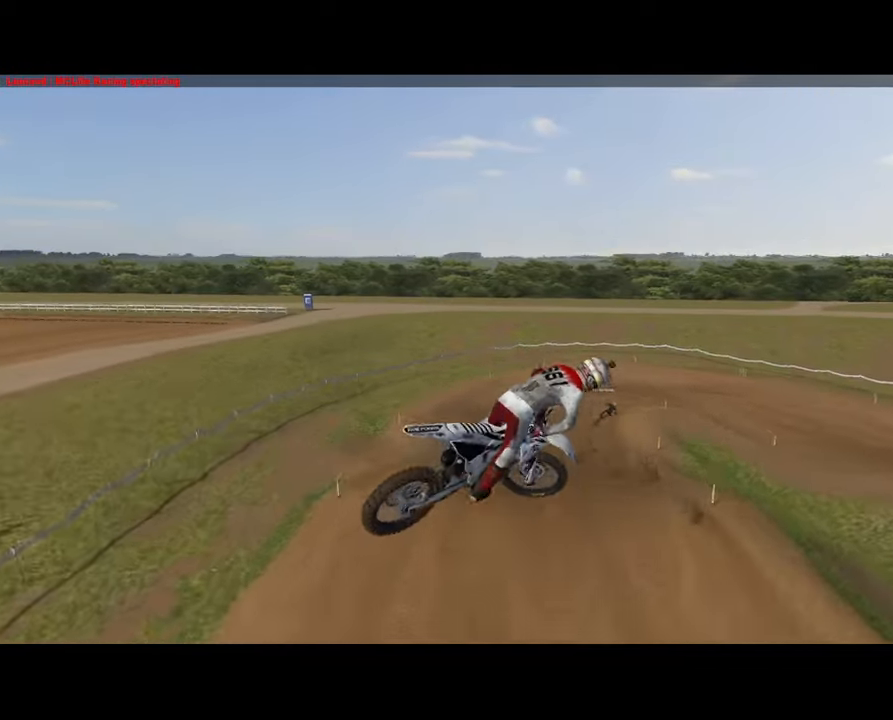
{"buttons": ["R2"], "left_stick": "left", "right_stick": "up-left", "events": [[334, "R1", "up"], [400, "L1", "up"], [400, "L2", "up"]]}
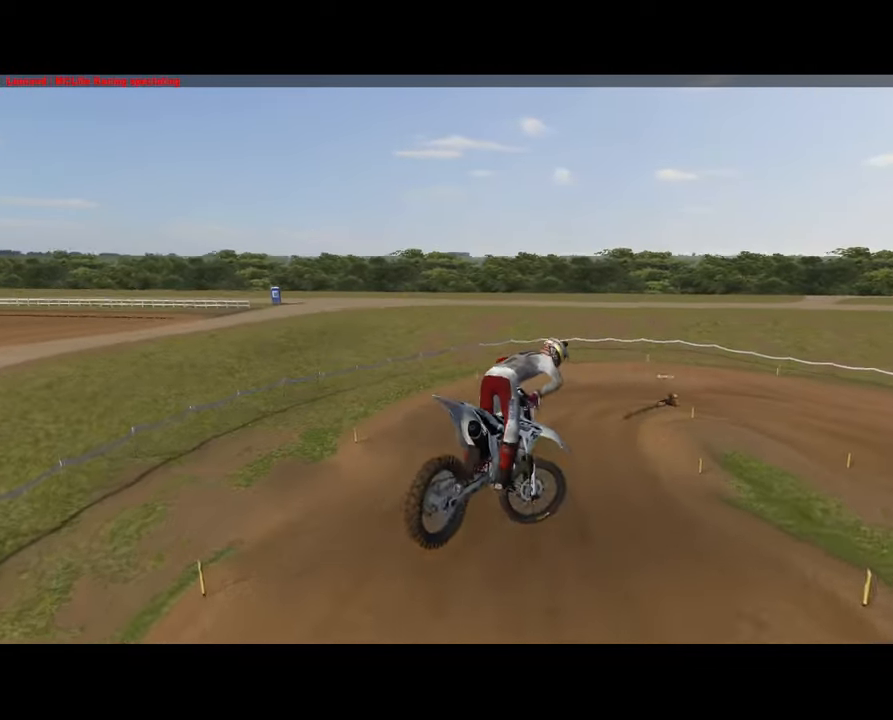
{"buttons": ["R2"], "left_stick": "left", "right_stick": "down-right", "events": [[34, "right_stick", "center"], [100, "R2", "up"], [100, "left_stick", "center"], [334, "left_stick", "right"], [367, "R2", "down"], [400, "right_stick", "down-right"], [500, "left_stick", "left"]]}
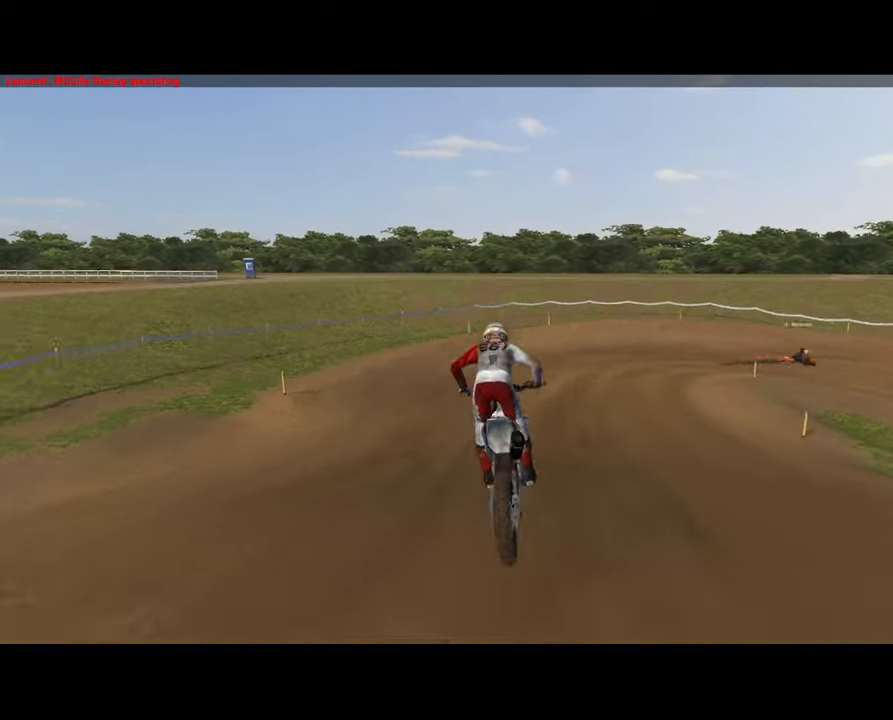
{"buttons": ["R2"], "left_stick": "right", "right_stick": "down", "events": [[34, "right_stick", "down"], [200, "left_stick", "right"], [300, "left_stick", "center"], [367, "left_stick", "right"]]}
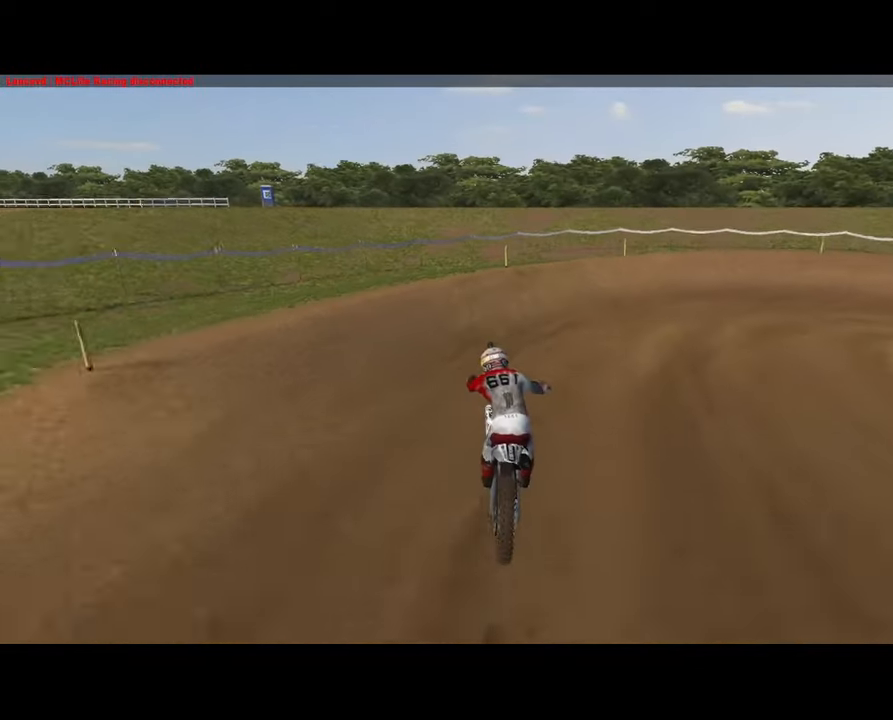
{"buttons": [], "left_stick": "right", "right_stick": "center", "events": [[100, "R1", "down"], [100, "R2", "up"], [134, "L2", "down"], [300, "R1", "up"], [334, "right_stick", "center"], [367, "L2", "up"], [400, "A", "down"], [467, "A", "up"]]}
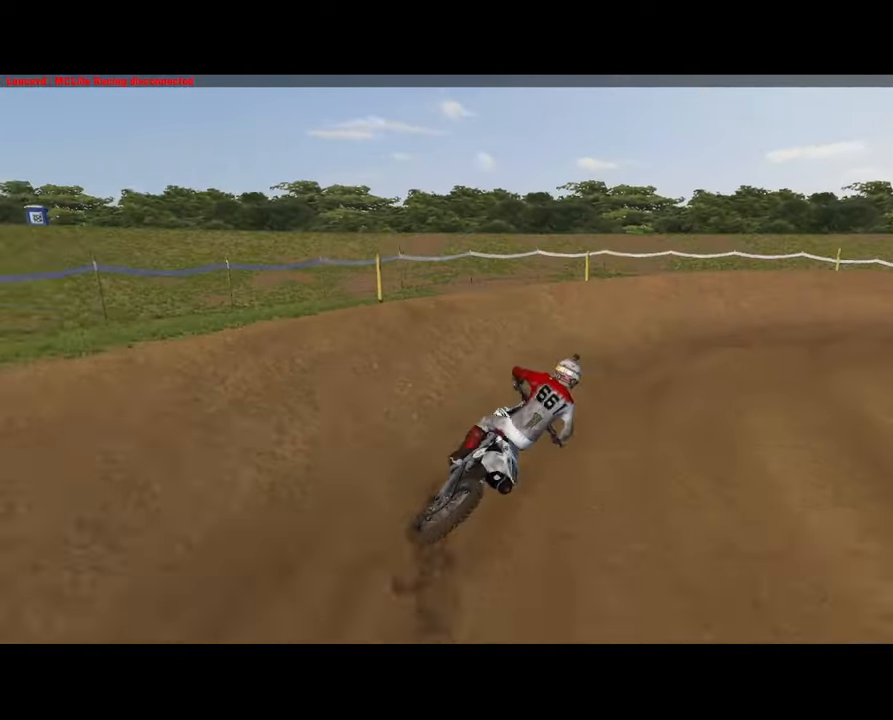
{"buttons": ["R2"], "left_stick": "center", "right_stick": "center", "events": [[34, "R2", "down"], [167, "R2", "up"], [234, "R2", "down"], [267, "left_stick", "center"]]}
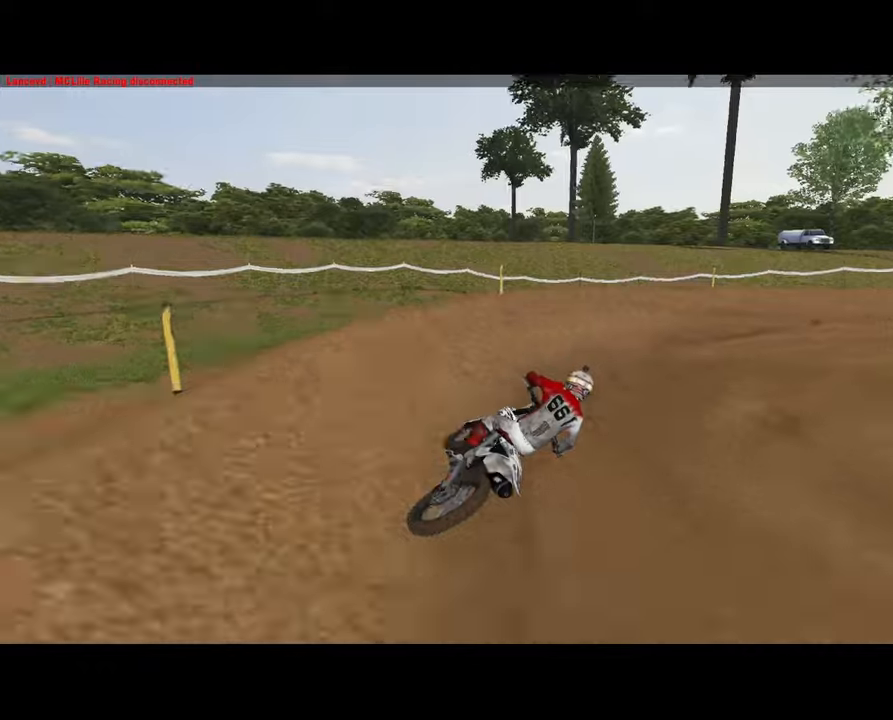
{"buttons": ["R2"], "left_stick": "center", "right_stick": "center", "events": [[66, "left_stick", "right"], [133, "right_stick", "down-right"], [266, "R1", "down"], [266, "R2", "up"], [433, "R1", "up"], [466, "right_stick", "center"], [500, "R2", "down"], [500, "left_stick", "center"]]}
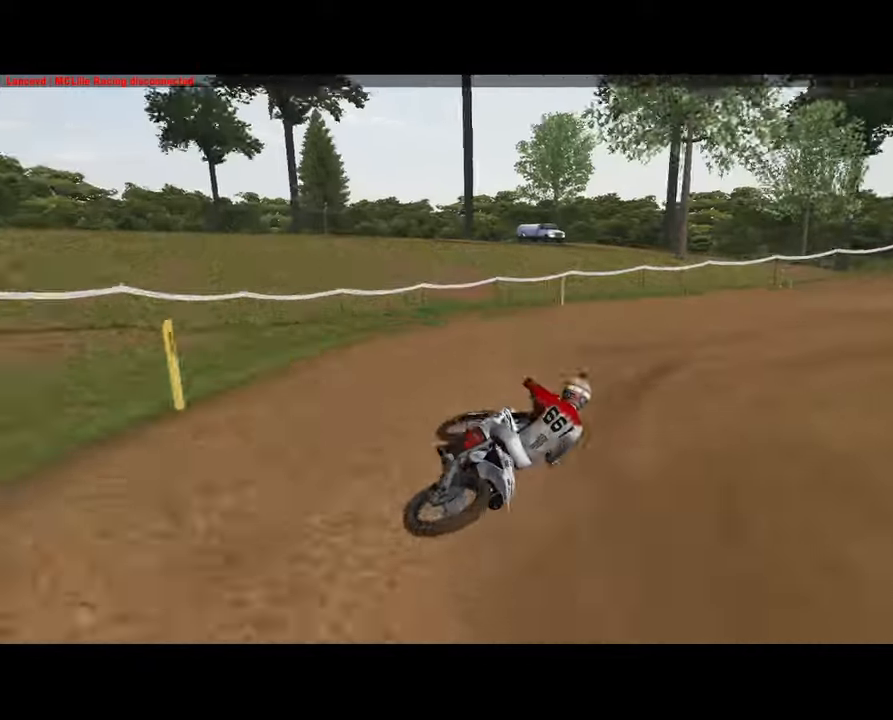
{"buttons": ["R2"], "left_stick": "center", "right_stick": "center", "events": [[100, "left_stick", "right"], [233, "left_stick", "center"], [366, "left_stick", "right"], [500, "left_stick", "center"]]}
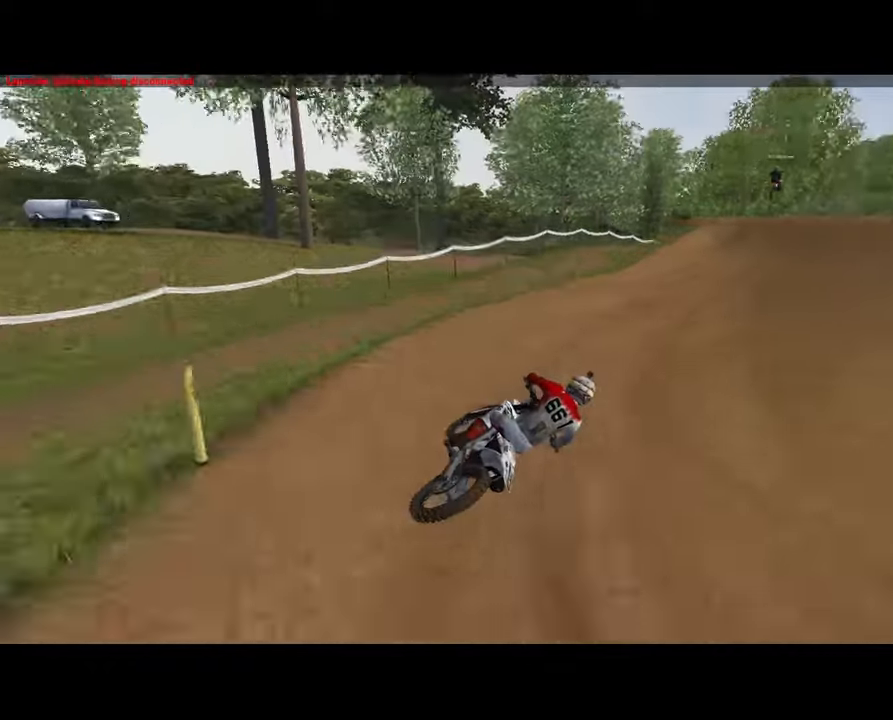
{"buttons": ["R2"], "left_stick": "left", "right_stick": "up-left", "events": [[100, "X", "down"], [100, "left_stick", "right"], [166, "X", "up"], [166, "left_stick", "center"], [400, "left_stick", "left"], [433, "right_stick", "up-left"]]}